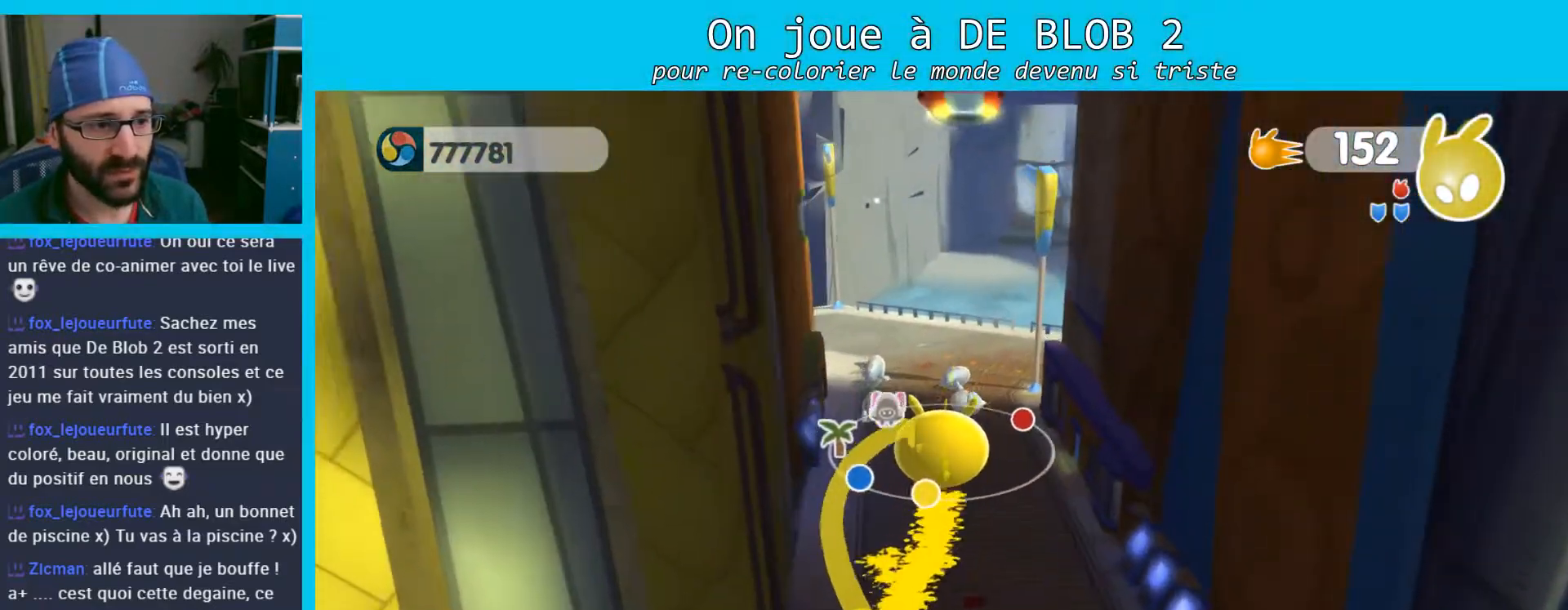
Gameplay with a controller (Xbox layout); each line is a JSON object with the inputs held at the frame after it. "events" lists button and stick changes between this image and that frame as [ms after this image, input, new state], when the widget could be followed in between. Not read: L3 R3.
{"buttons": [], "left_stick": "up-left", "right_stick": "center", "events": [[200, "left_stick", "up-left"]]}
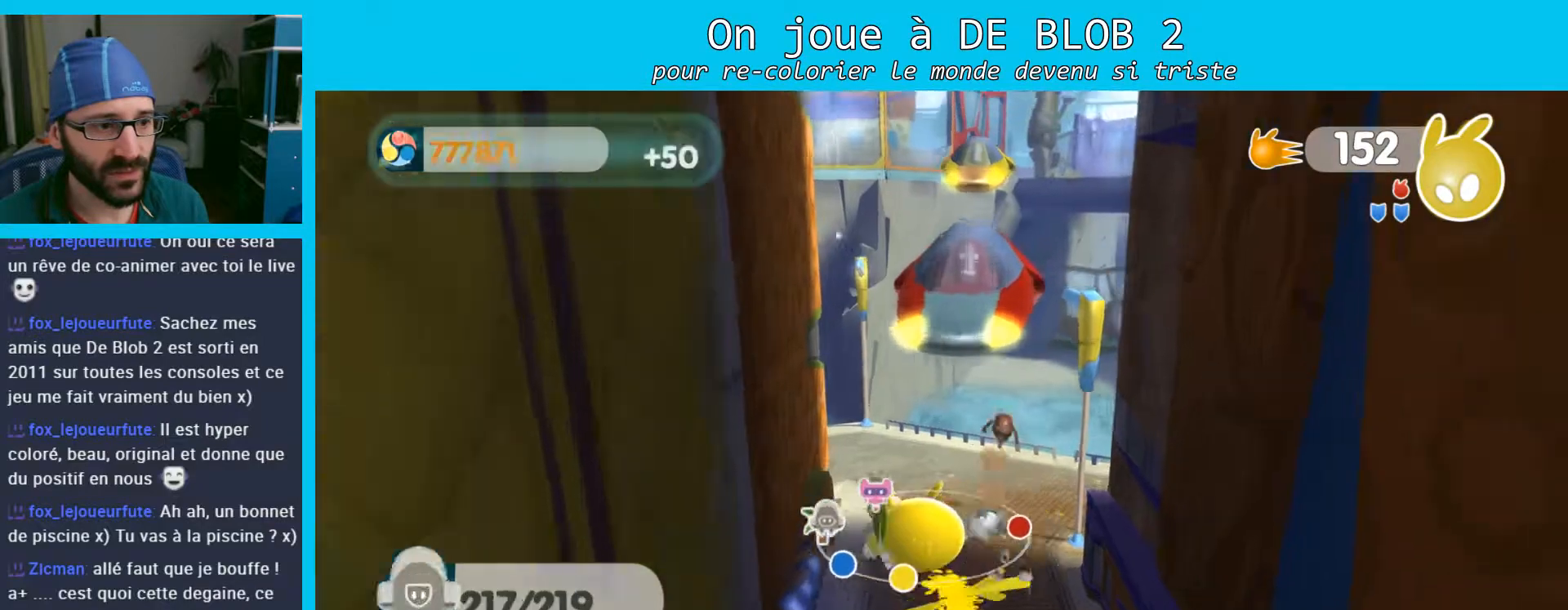
{"buttons": [], "left_stick": "down", "right_stick": "center", "events": [[67, "left_stick", "up"], [167, "left_stick", "up-right"], [300, "left_stick", "down-right"], [467, "left_stick", "down"]]}
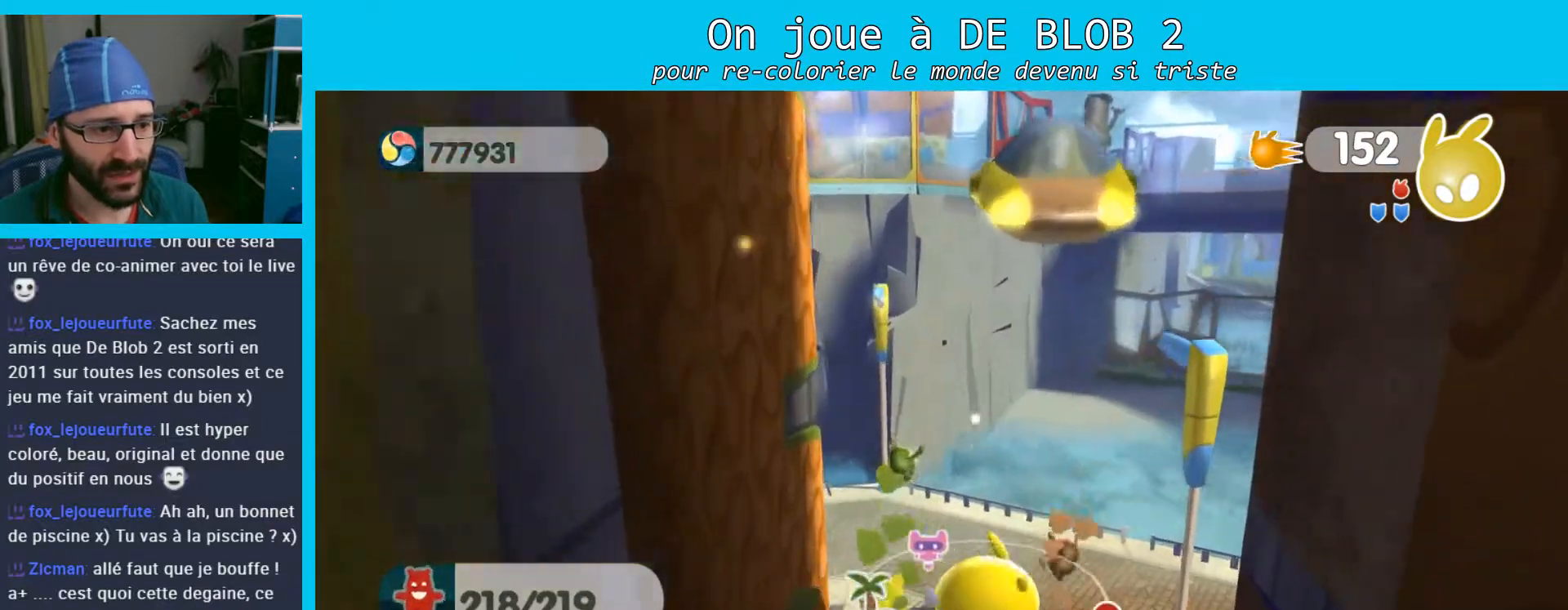
{"buttons": [], "left_stick": "up-left", "right_stick": "center", "events": [[367, "left_stick", "up-left"]]}
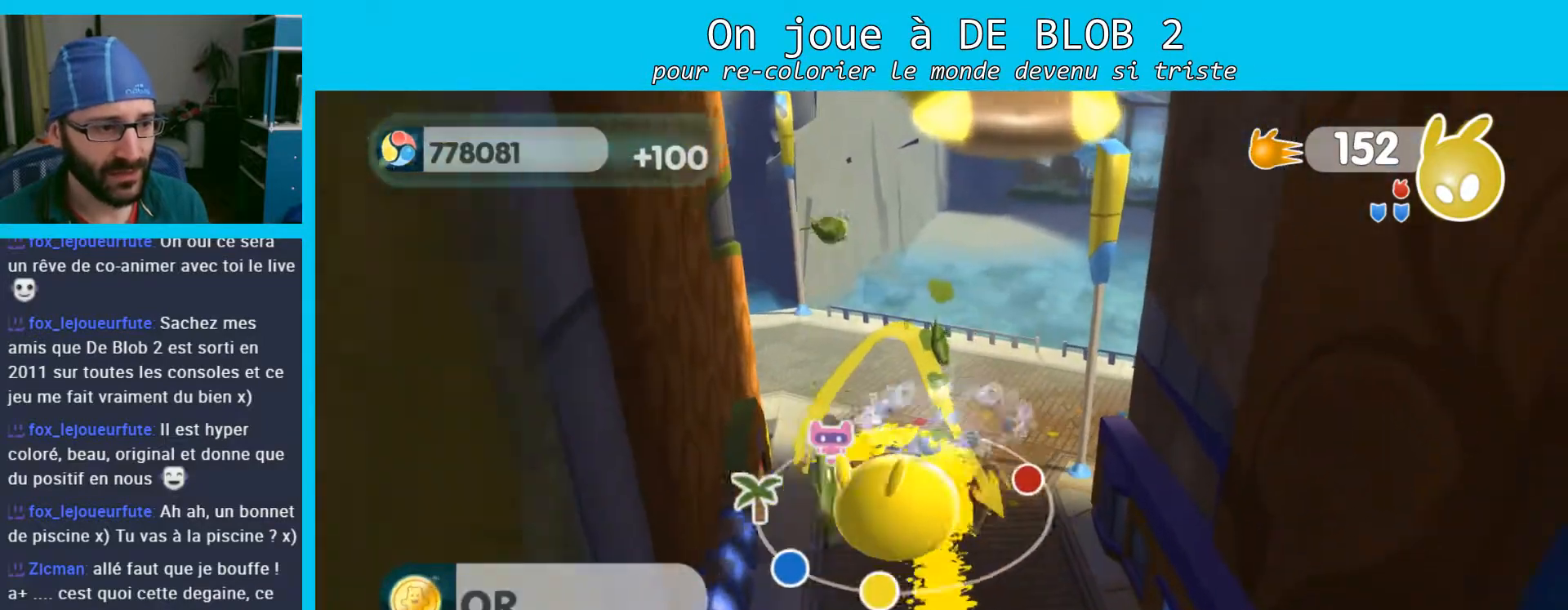
{"buttons": [], "left_stick": "up-right", "right_stick": "right", "events": [[100, "left_stick", "up-right"], [400, "right_stick", "right"]]}
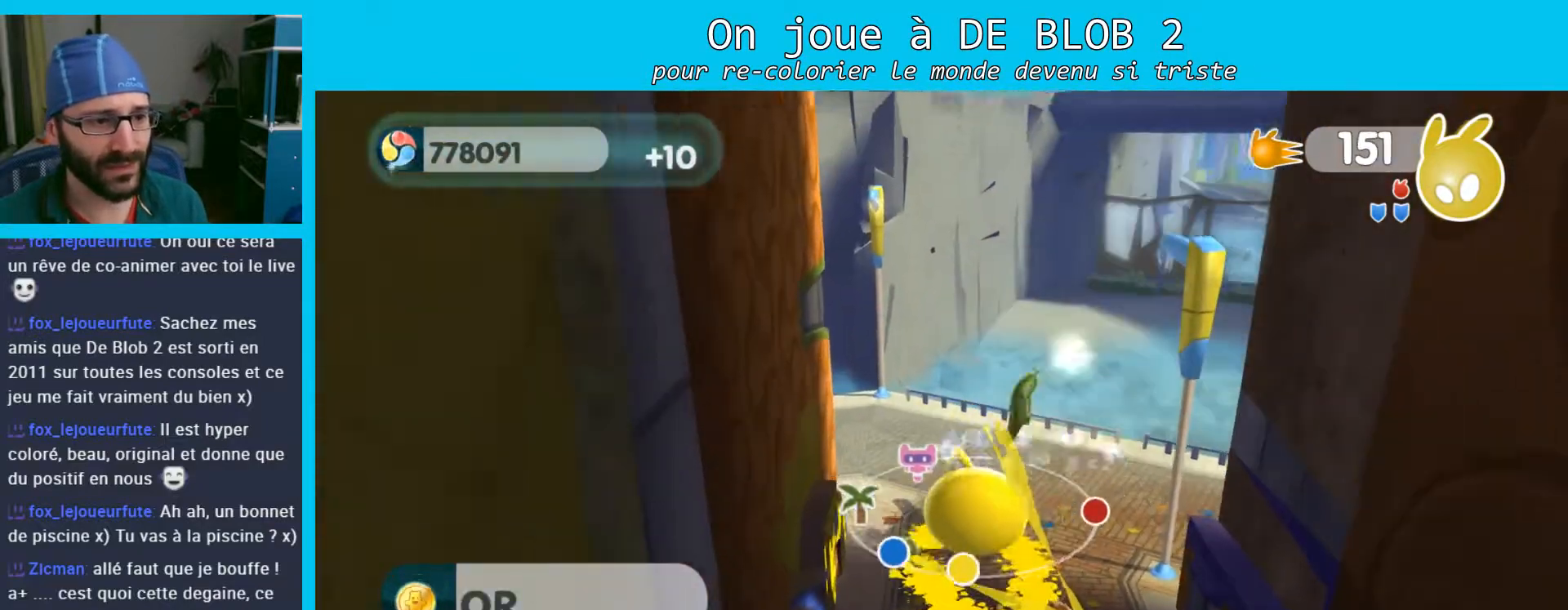
{"buttons": [], "left_stick": "left", "right_stick": "center", "events": [[233, "left_stick", "center"], [367, "left_stick", "left"], [433, "right_stick", "center"]]}
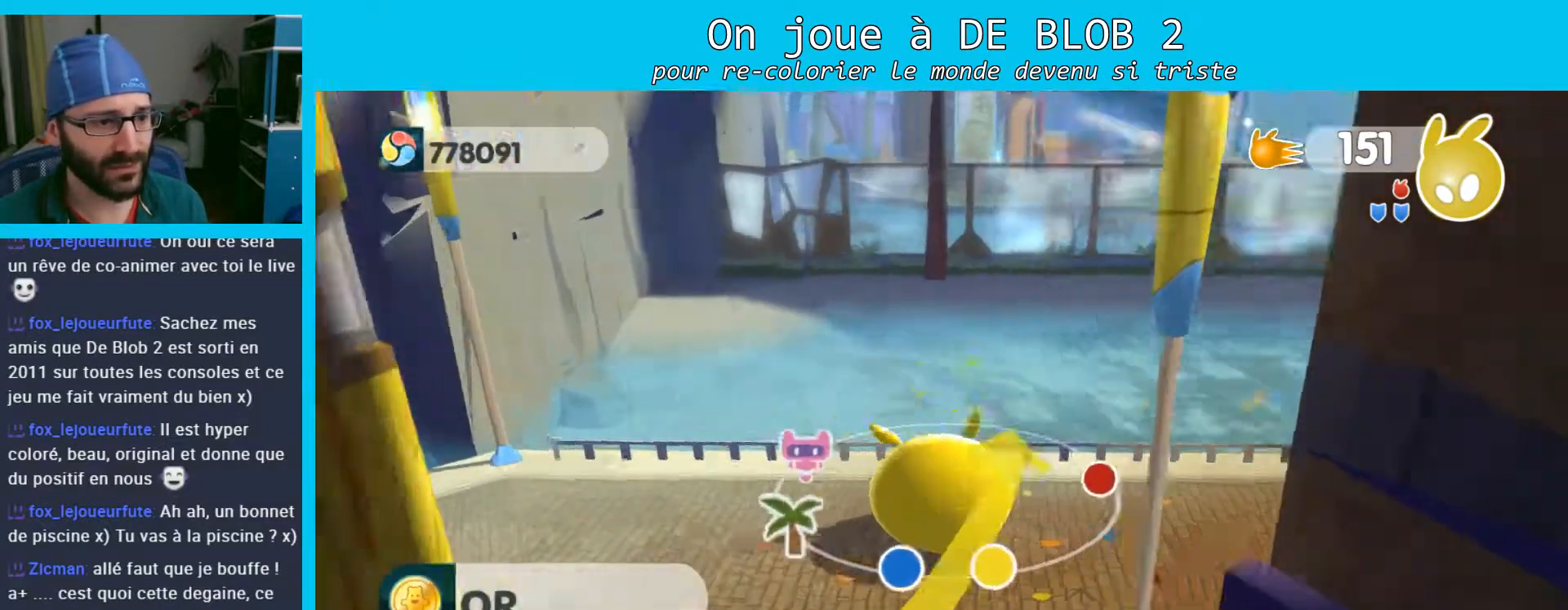
{"buttons": [], "left_stick": "up-left", "right_stick": "left", "events": [[100, "right_stick", "left"], [400, "left_stick", "up-left"]]}
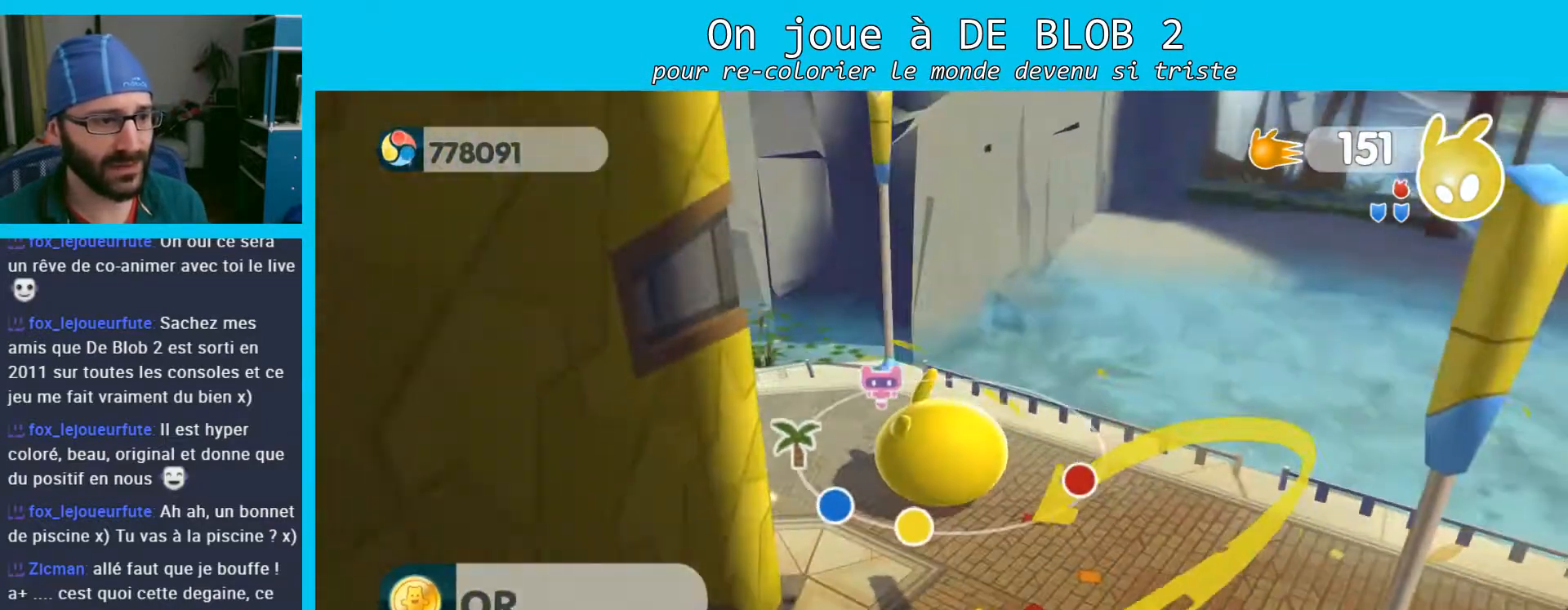
{"buttons": [], "left_stick": "up", "right_stick": "left", "events": [[500, "left_stick", "up"]]}
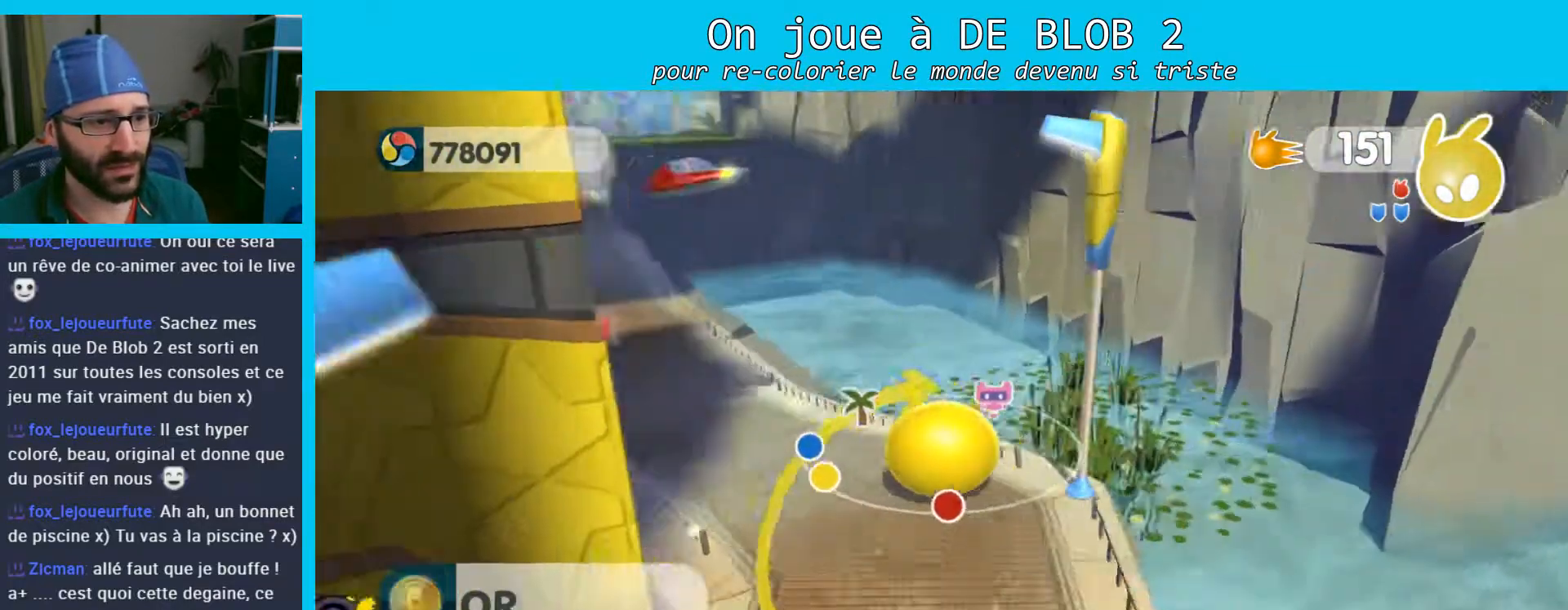
{"buttons": [], "left_stick": "up", "right_stick": "center", "events": [[67, "right_stick", "center"]]}
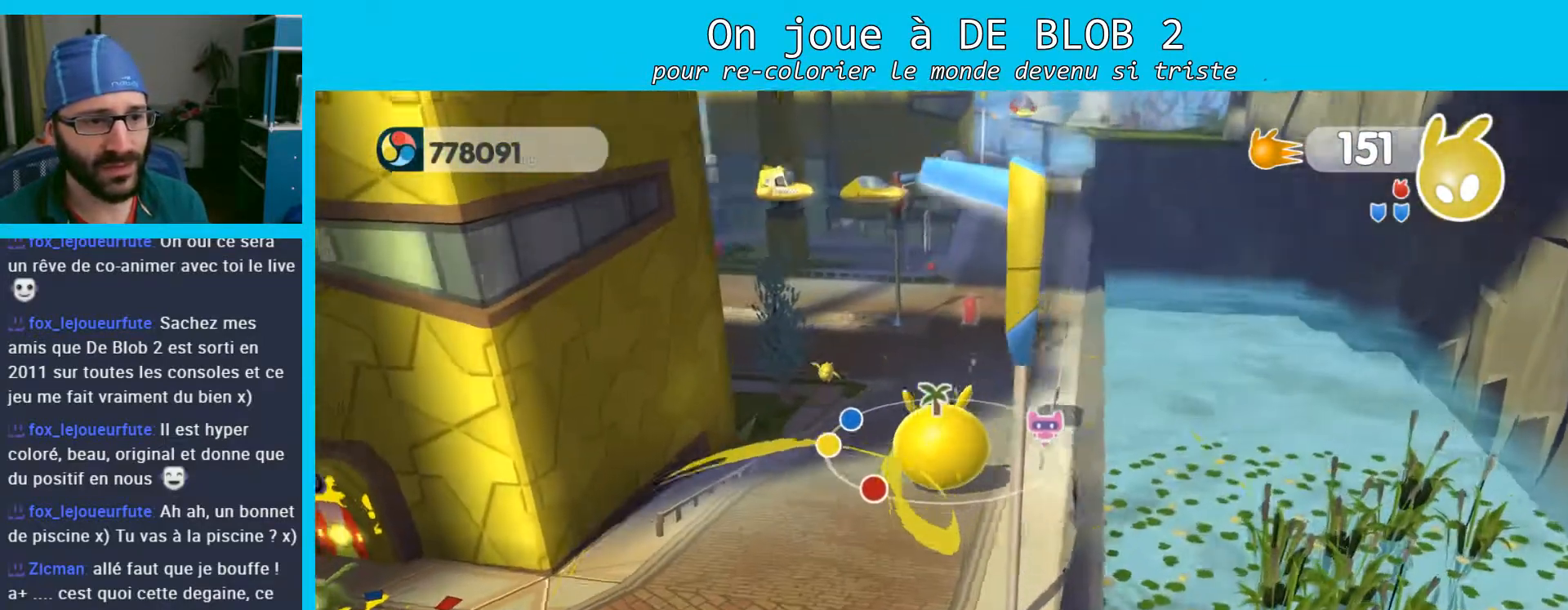
{"buttons": [], "left_stick": "up", "right_stick": "center", "events": []}
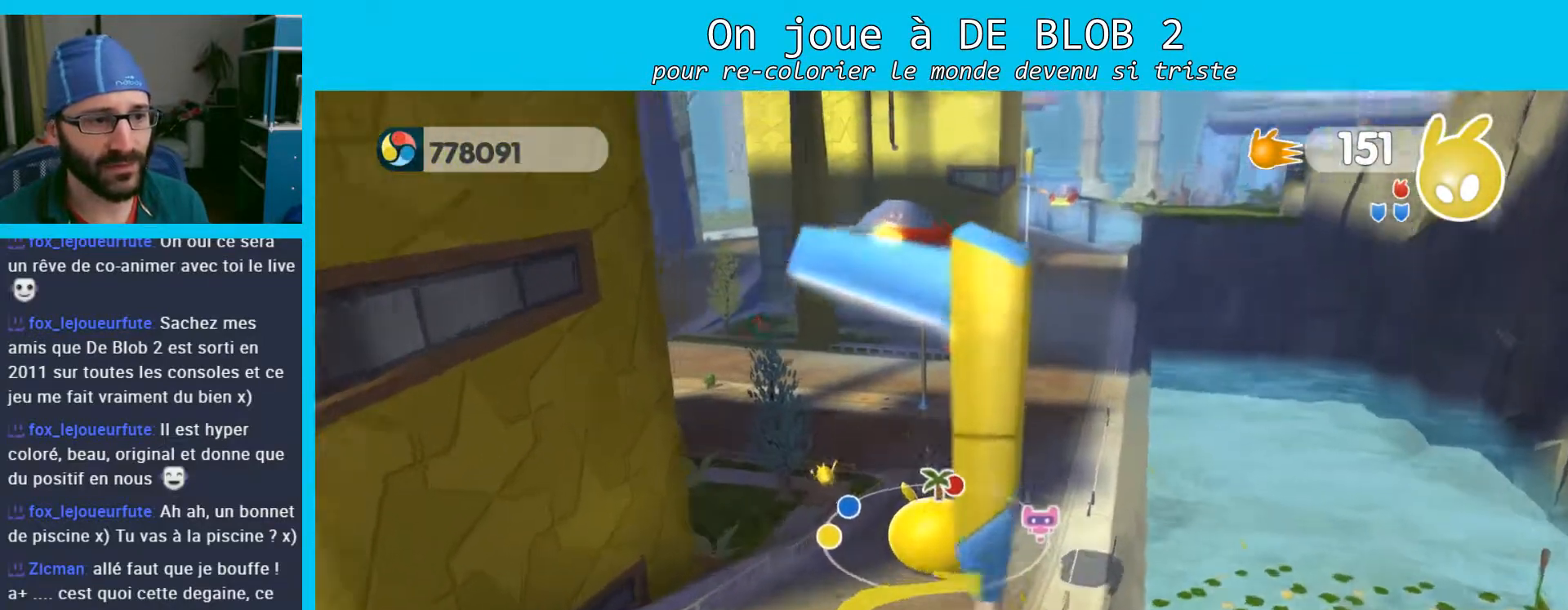
{"buttons": [], "left_stick": "up", "right_stick": "center", "events": []}
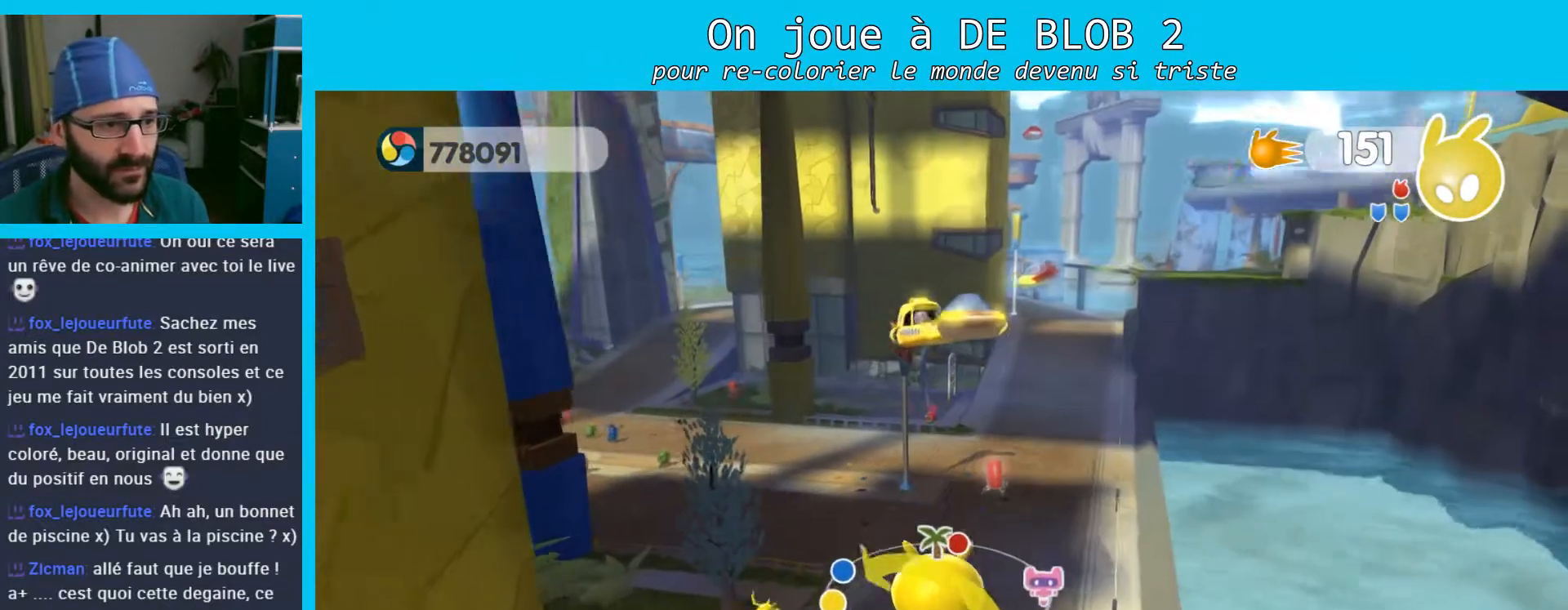
{"buttons": [], "left_stick": "up", "right_stick": "center", "events": []}
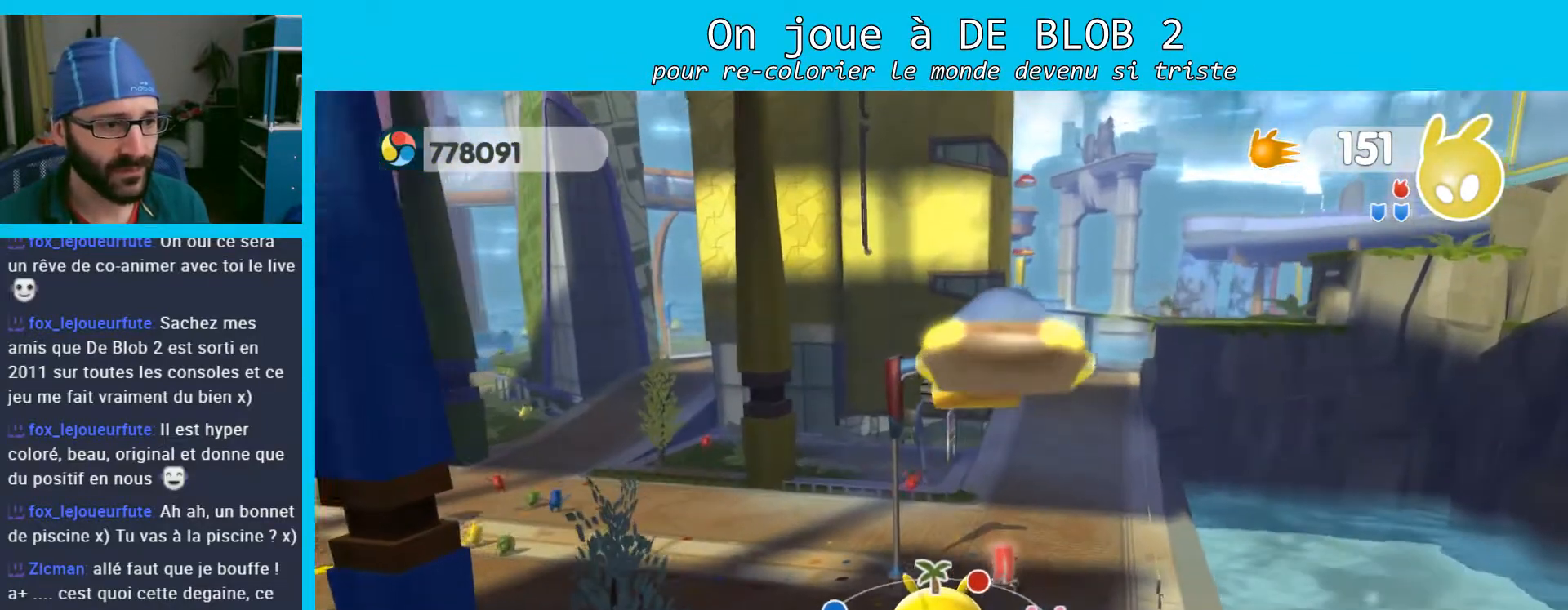
{"buttons": [], "left_stick": "up", "right_stick": "center", "events": []}
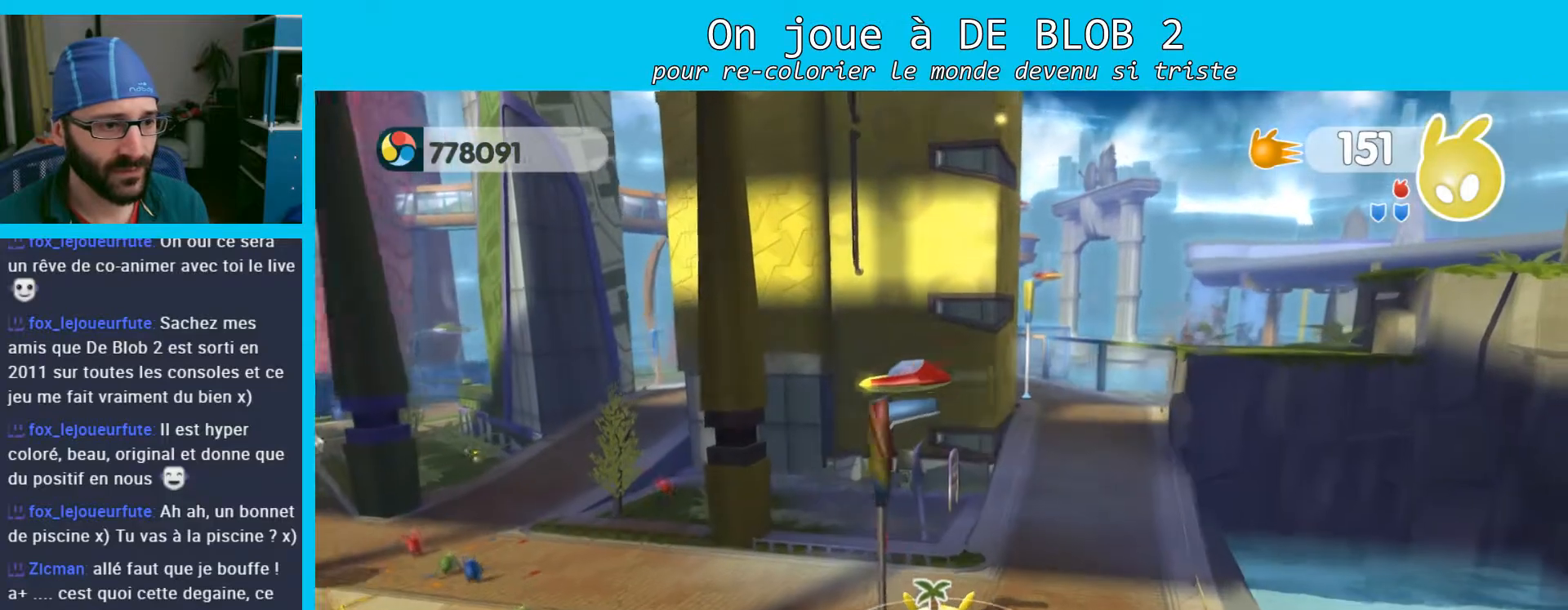
{"buttons": [], "left_stick": "up", "right_stick": "center", "events": []}
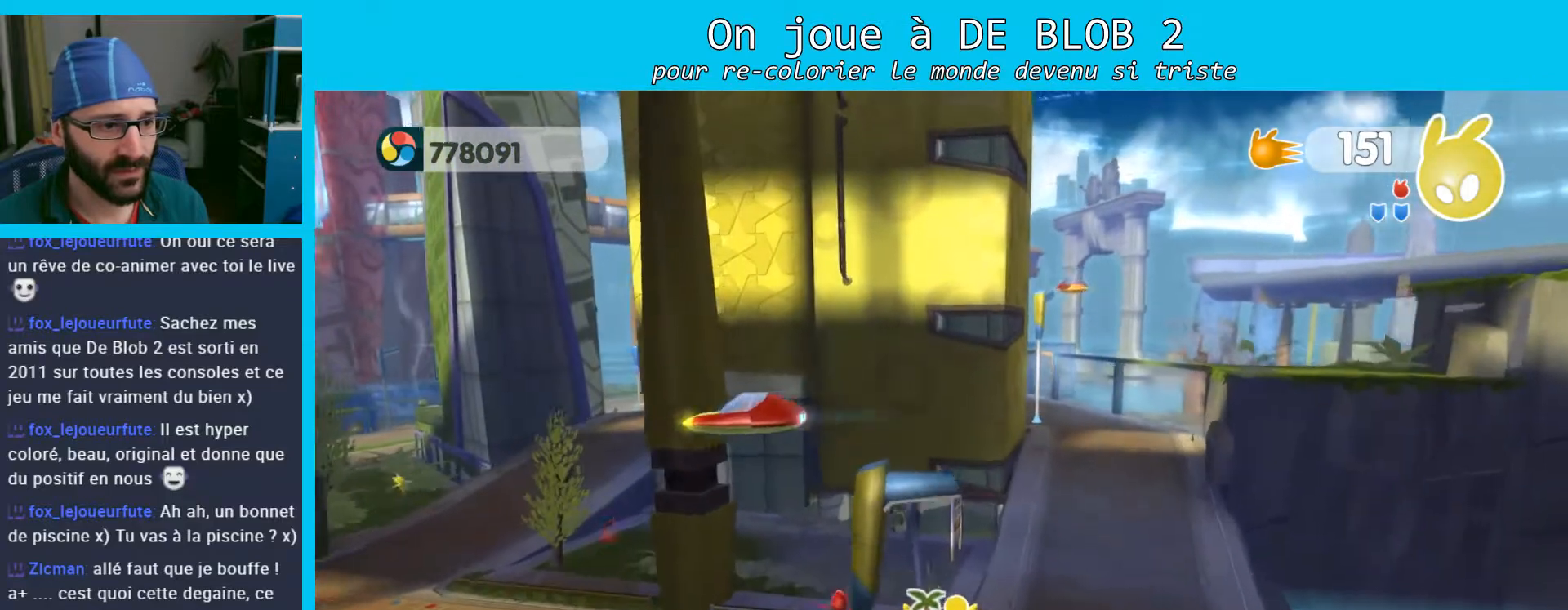
{"buttons": [], "left_stick": "up-left", "right_stick": "center", "events": [[433, "left_stick", "up-left"]]}
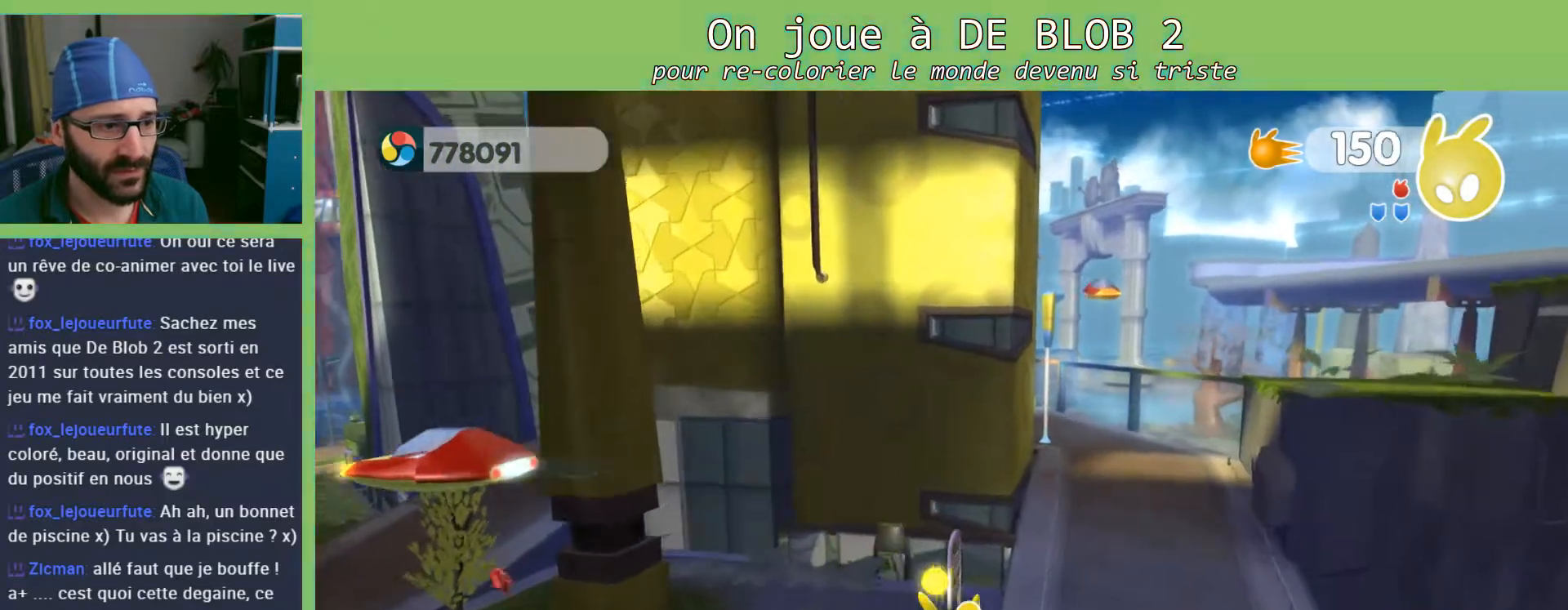
{"buttons": [], "left_stick": "left", "right_stick": "left", "events": [[300, "left_stick", "center"], [433, "left_stick", "left"], [433, "right_stick", "left"]]}
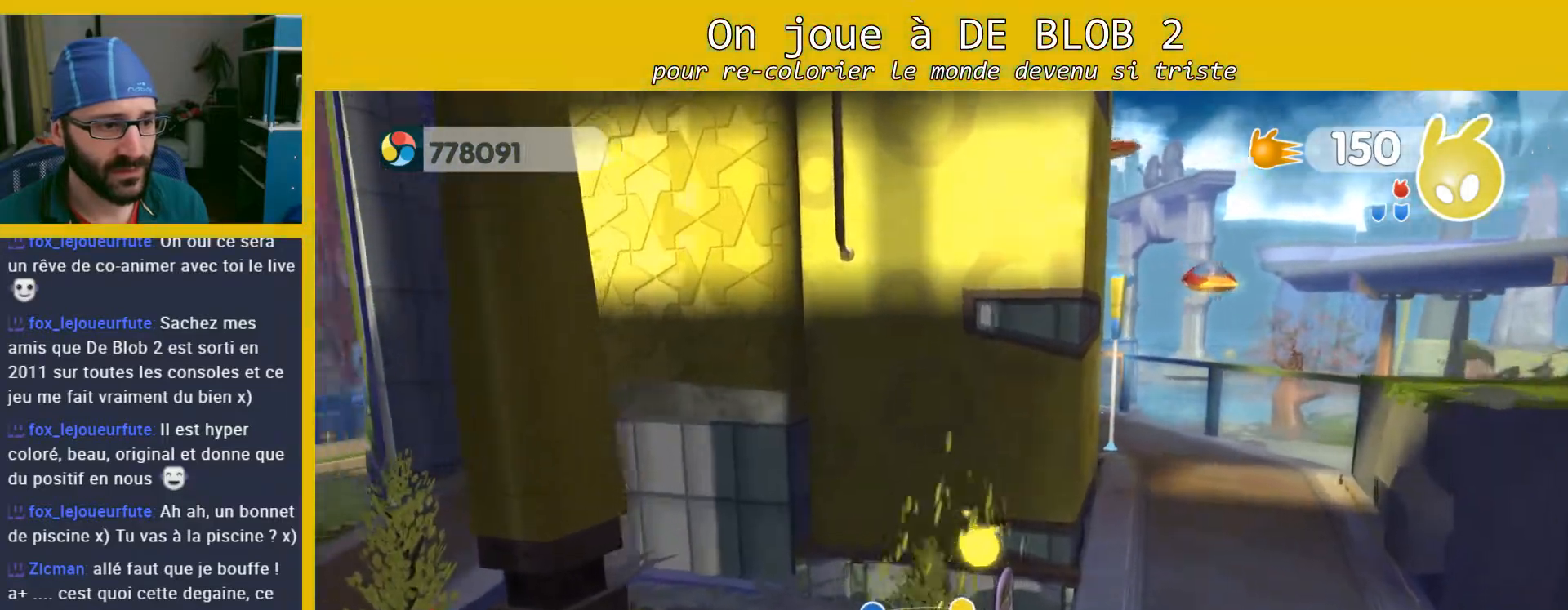
{"buttons": [], "left_stick": "center", "right_stick": "center", "events": [[233, "left_stick", "center"], [333, "right_stick", "center"]]}
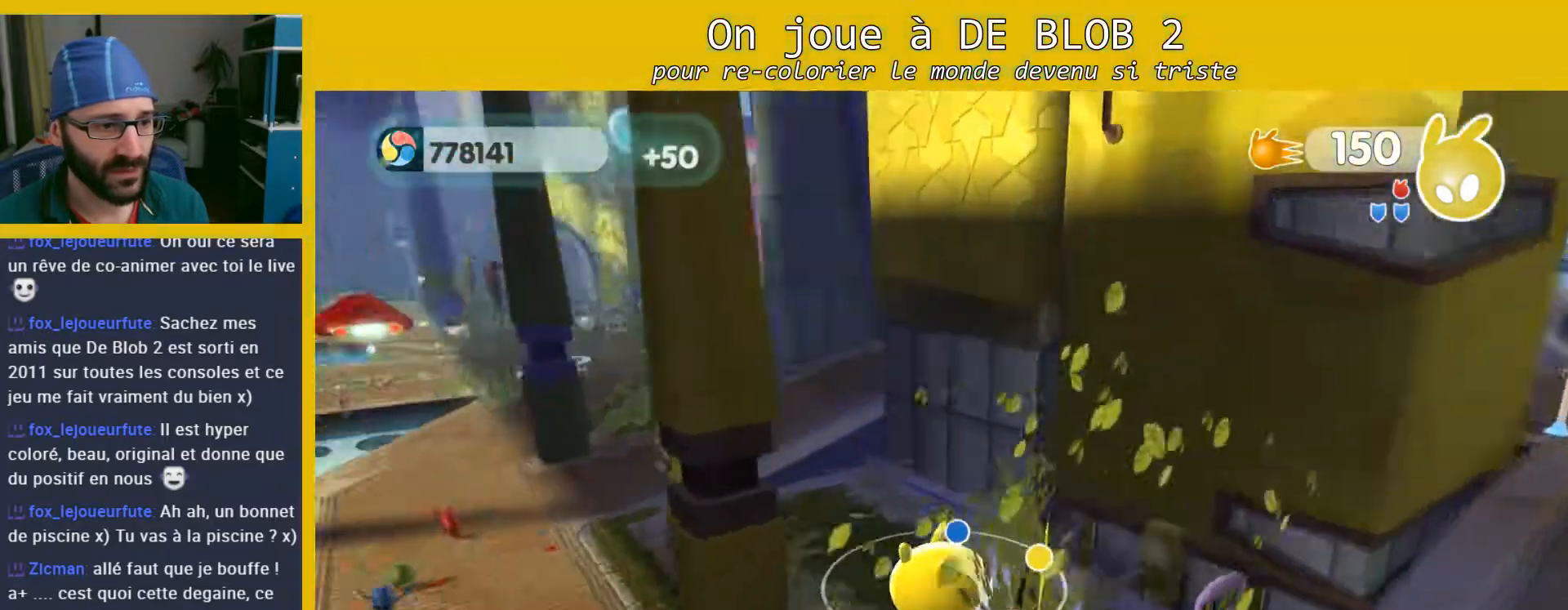
{"buttons": [], "left_stick": "down-left", "right_stick": "left", "events": [[67, "left_stick", "down"], [300, "left_stick", "down-left"], [333, "right_stick", "left"]]}
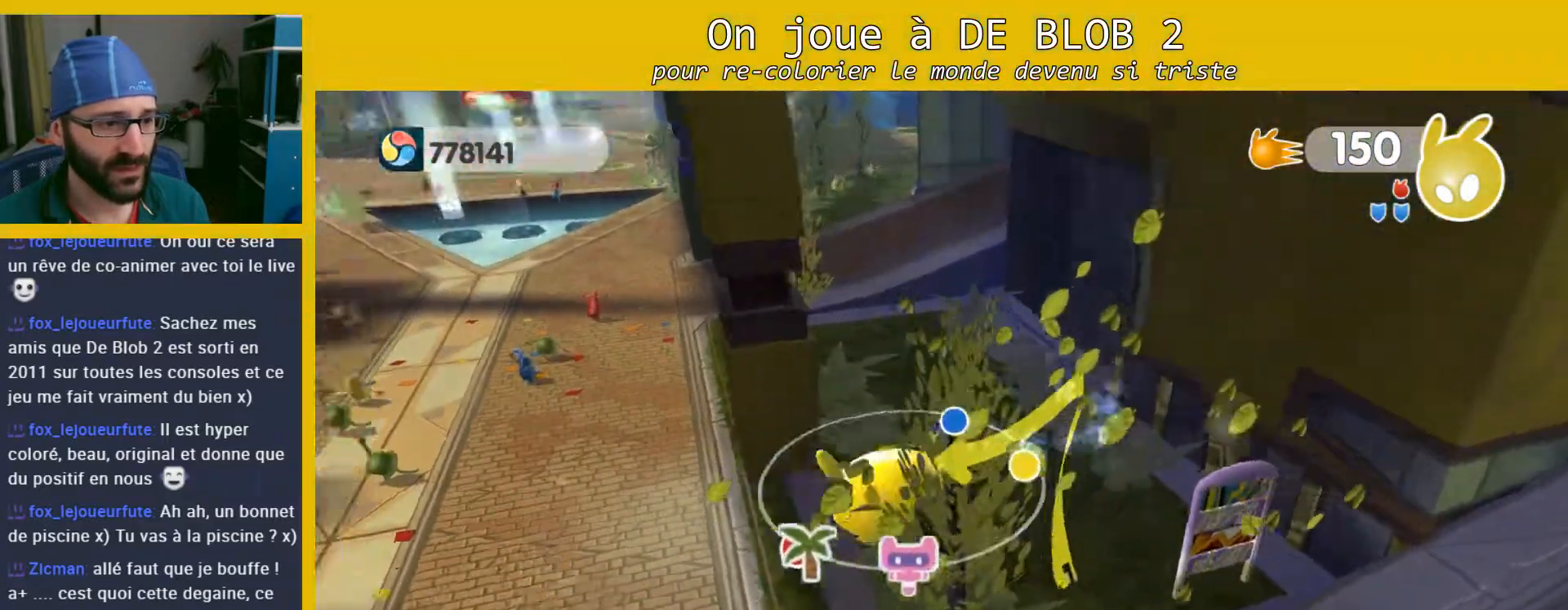
{"buttons": [], "left_stick": "up-left", "right_stick": "left", "events": [[33, "left_stick", "left"], [233, "left_stick", "up-left"]]}
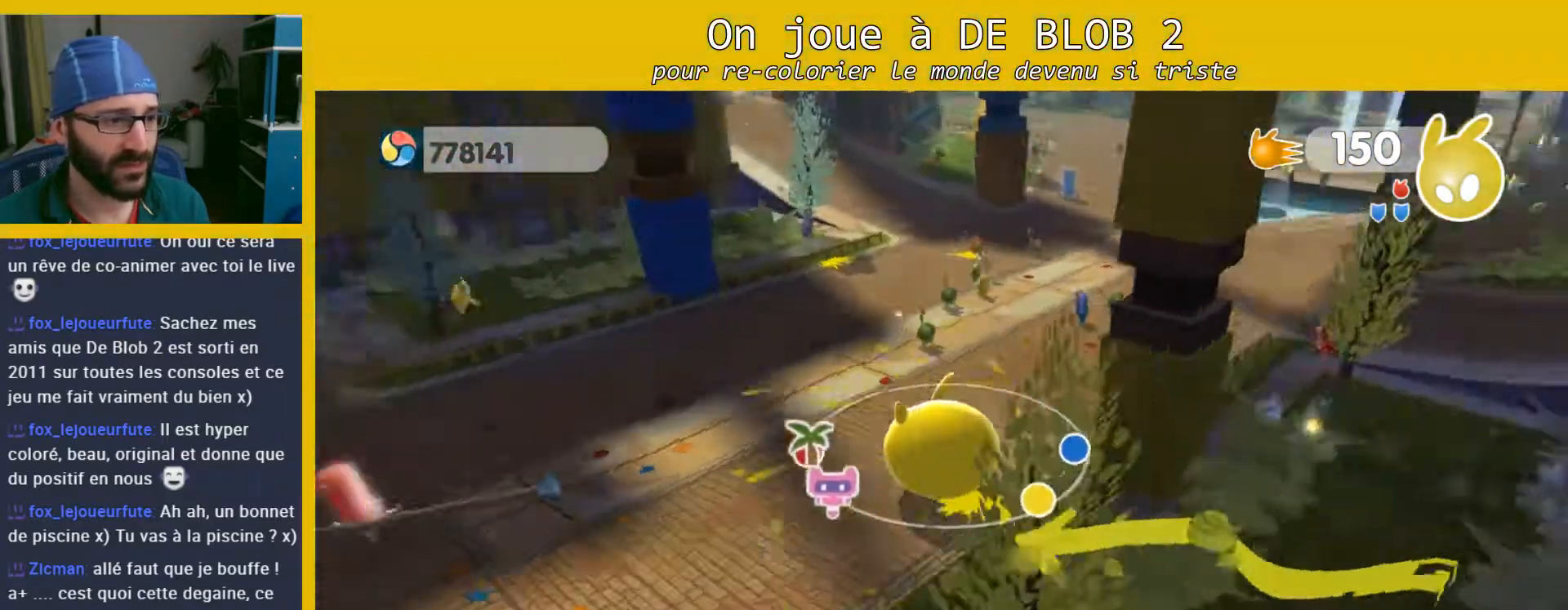
{"buttons": [], "left_stick": "up-left", "right_stick": "center", "events": [[267, "right_stick", "center"]]}
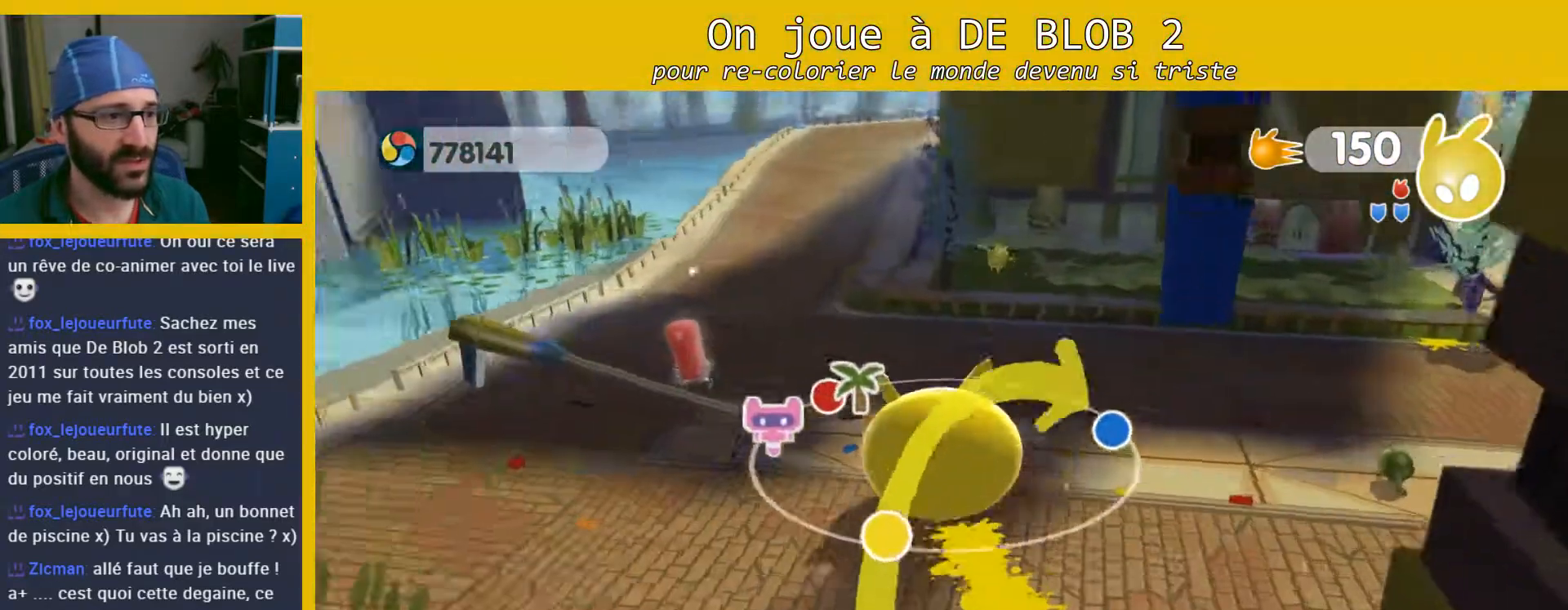
{"buttons": [], "left_stick": "up-left", "right_stick": "center", "events": []}
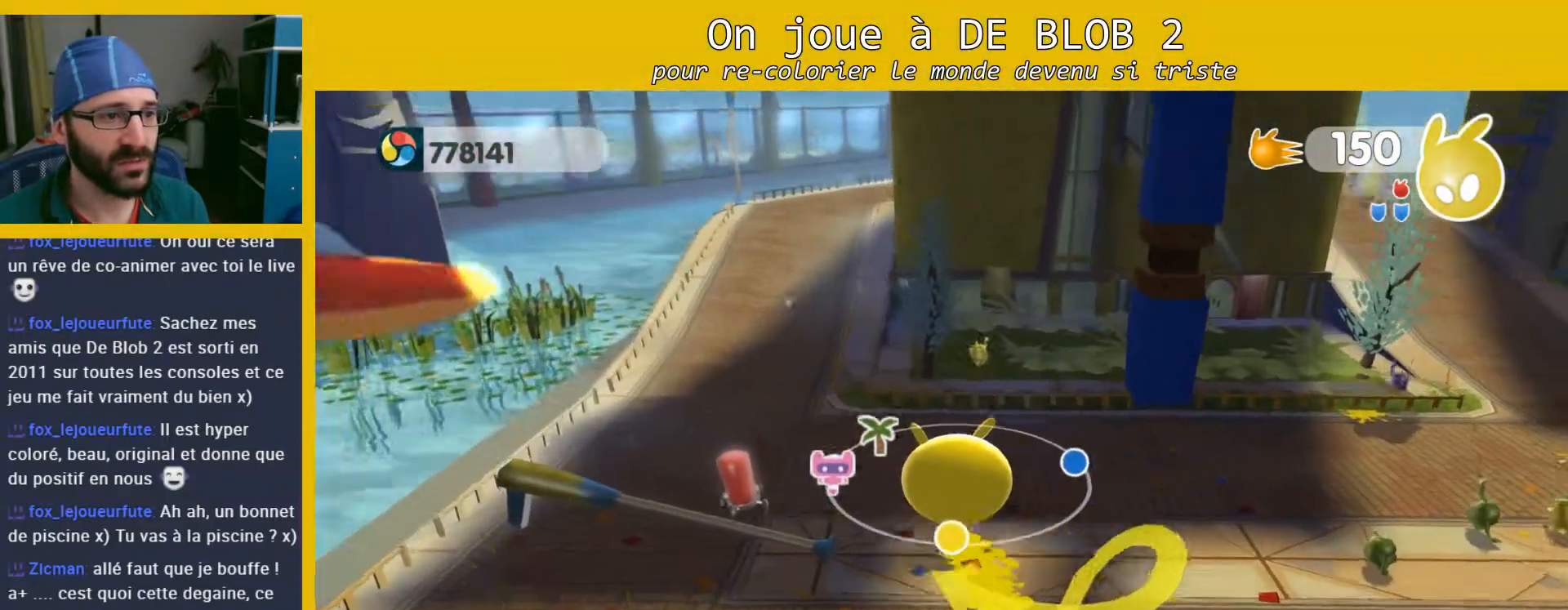
{"buttons": [], "left_stick": "up-left", "right_stick": "center", "events": []}
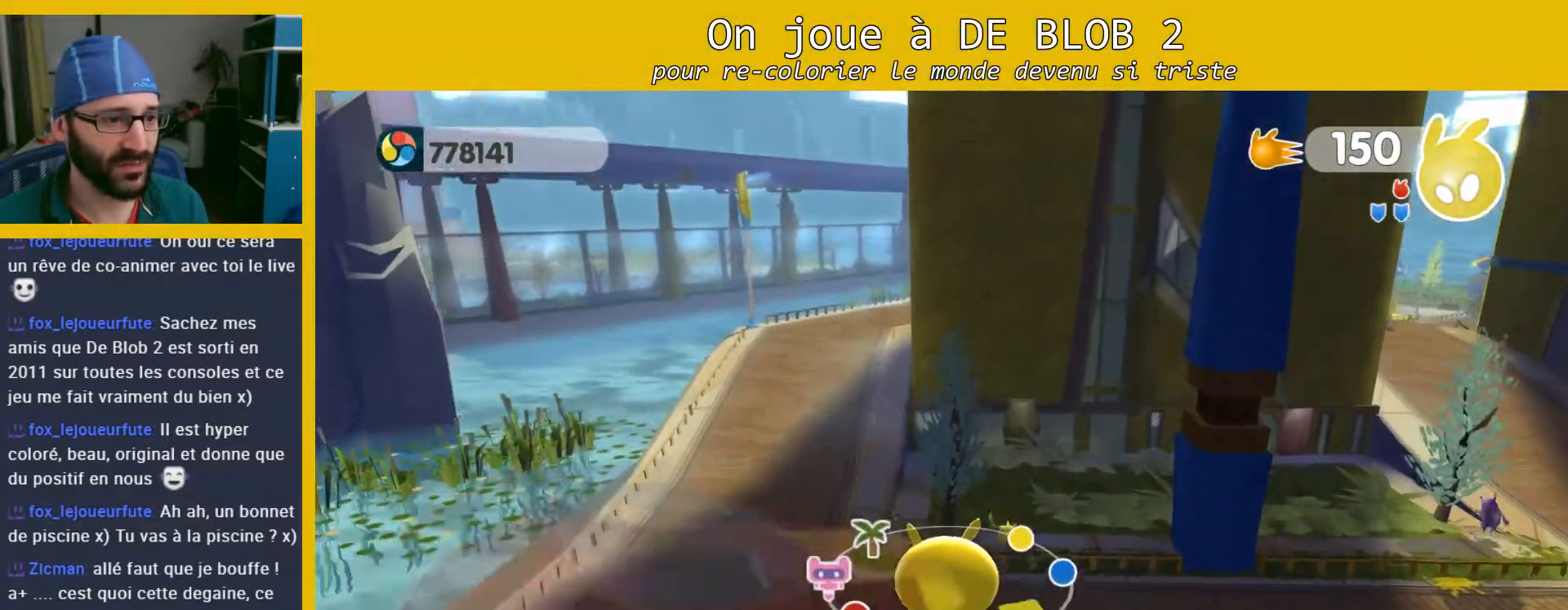
{"buttons": [], "left_stick": "up-left", "right_stick": "center", "events": []}
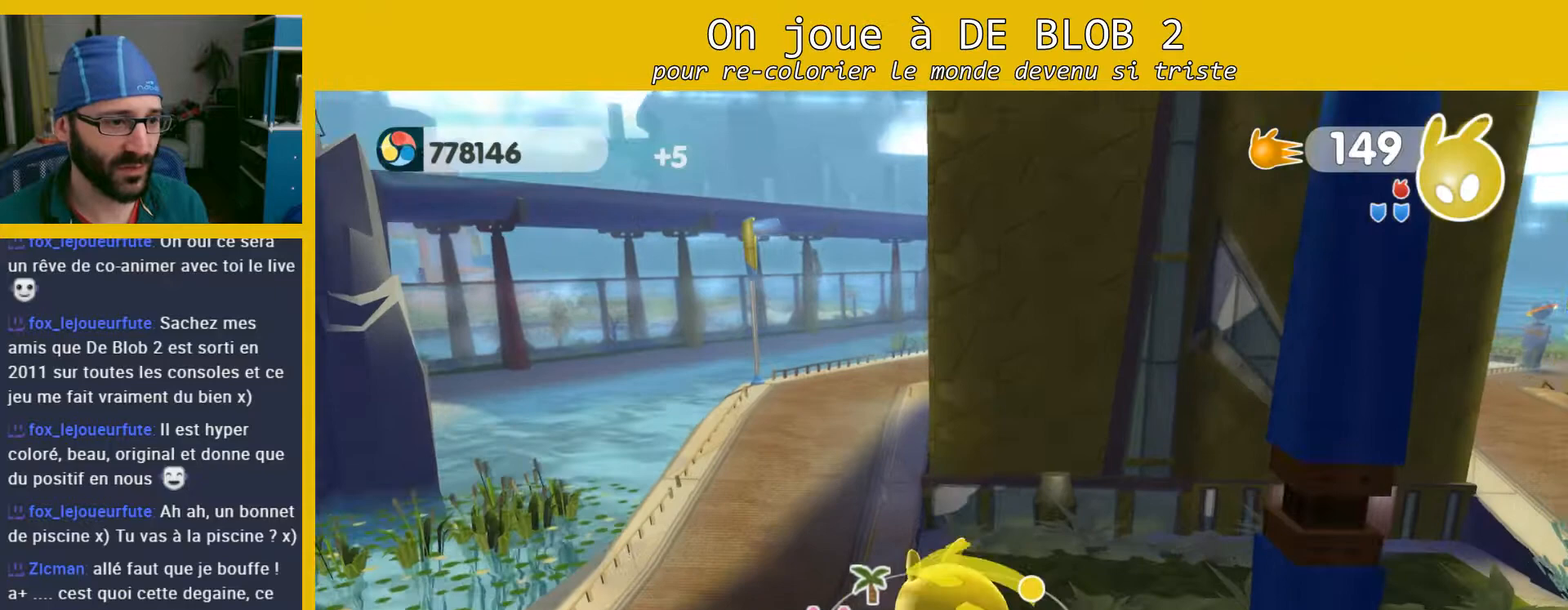
{"buttons": [], "left_stick": "up-left", "right_stick": "center", "events": []}
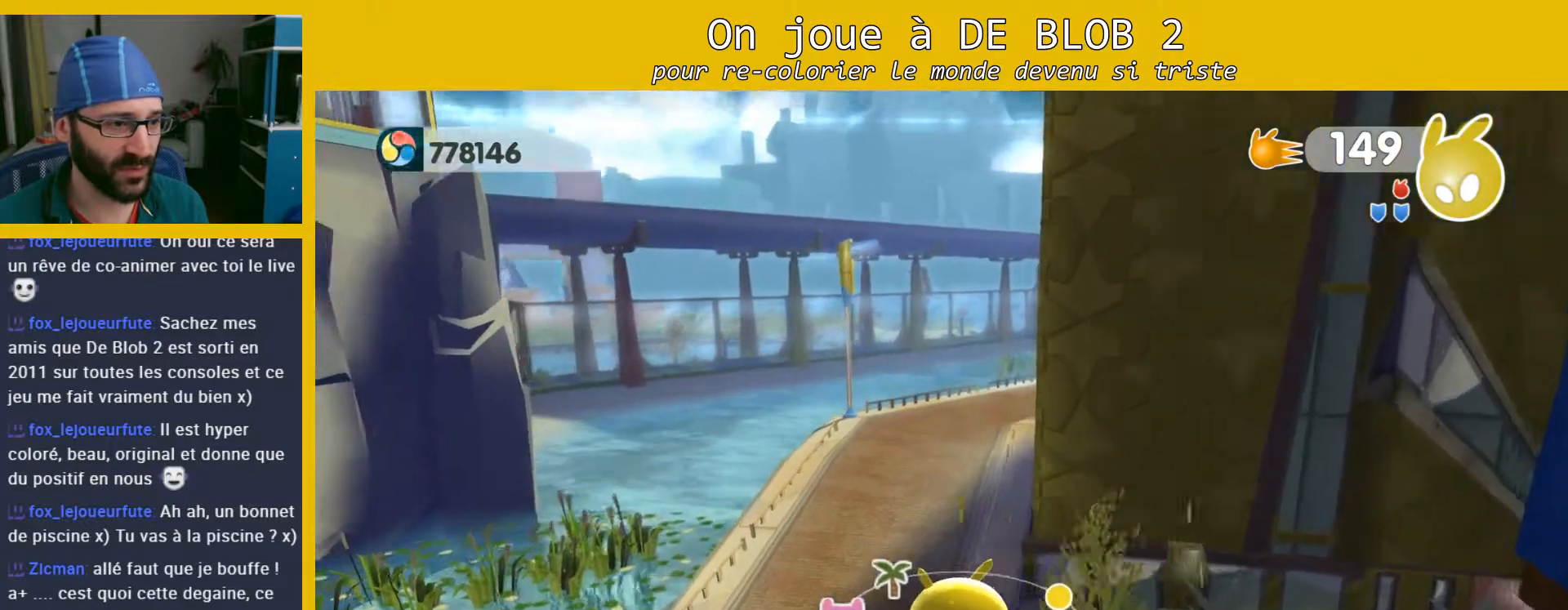
{"buttons": [], "left_stick": "up-left", "right_stick": "center", "events": []}
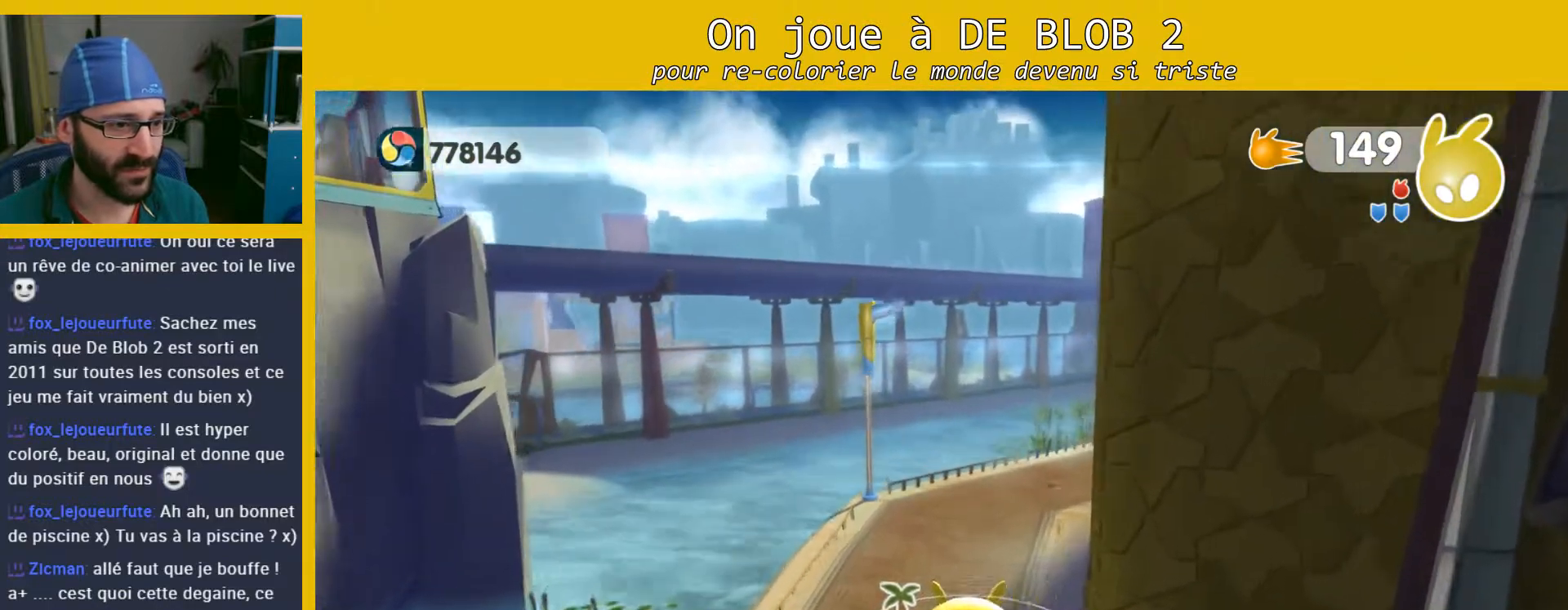
{"buttons": [], "left_stick": "up", "right_stick": "center", "events": [[333, "left_stick", "up"]]}
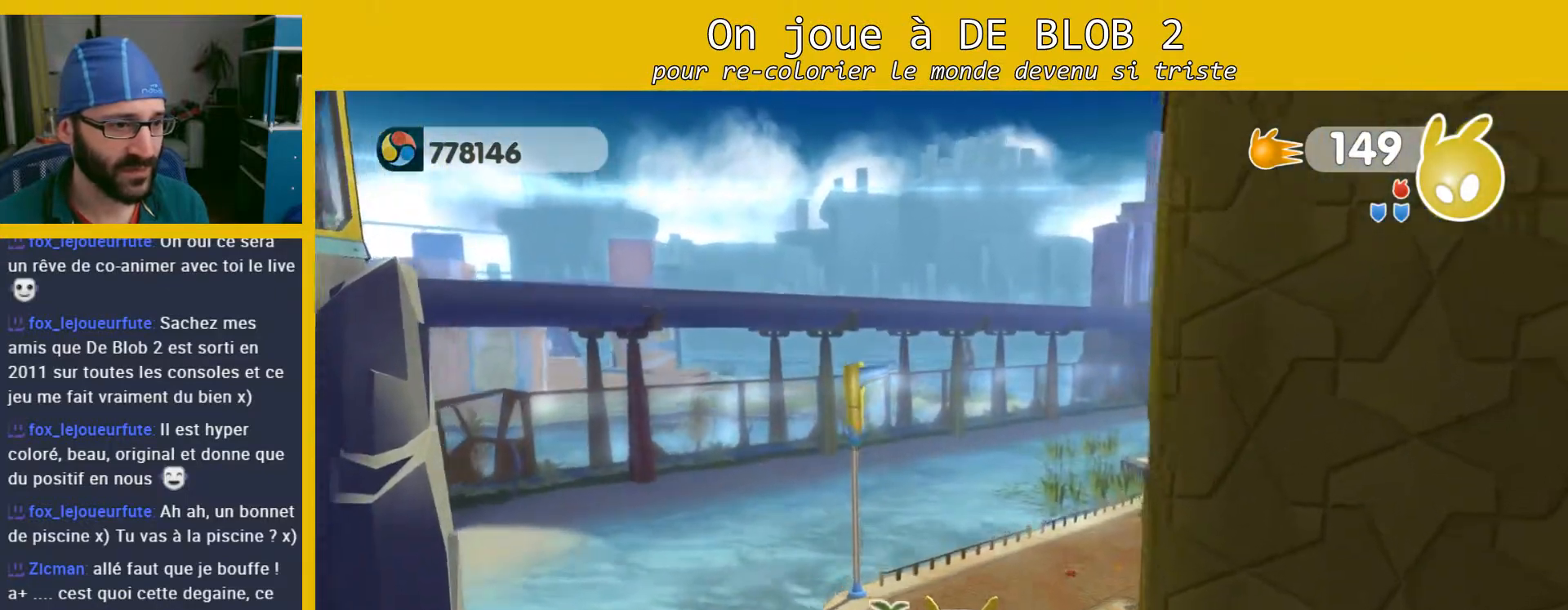
{"buttons": [], "left_stick": "center", "right_stick": "center", "events": [[267, "left_stick", "center"]]}
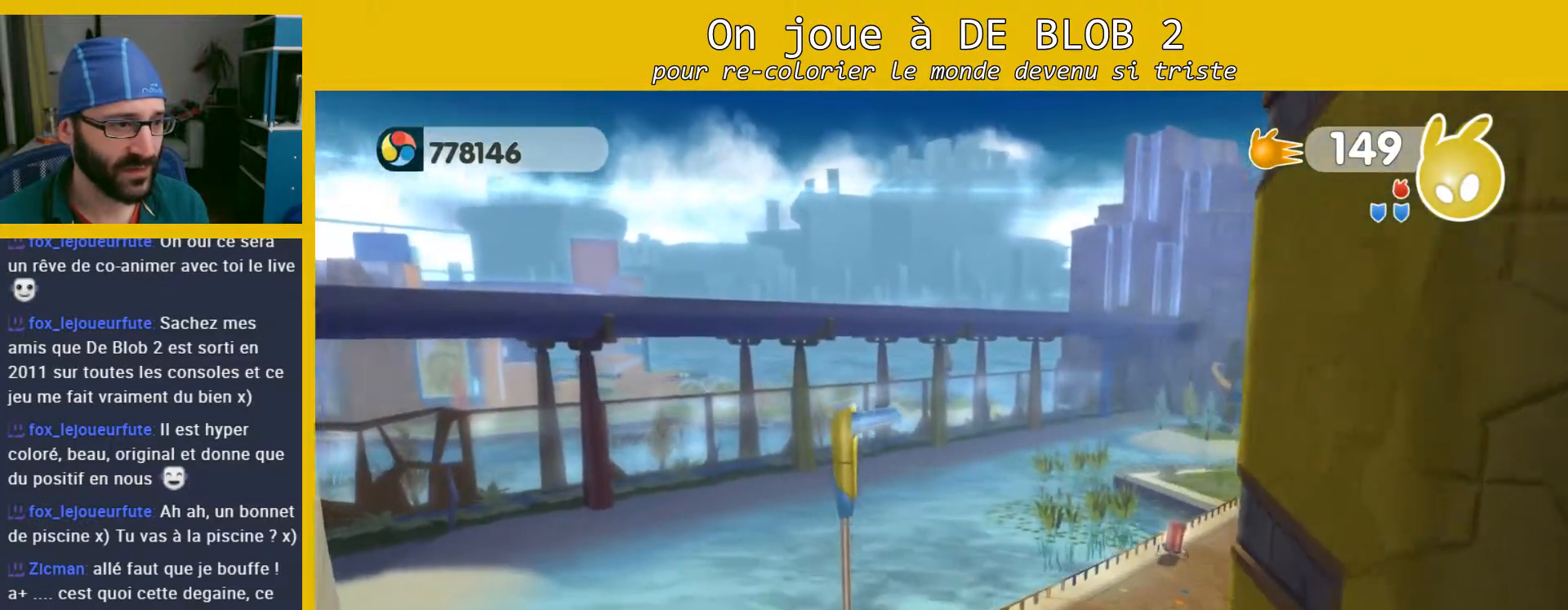
{"buttons": [], "left_stick": "center", "right_stick": "center", "events": []}
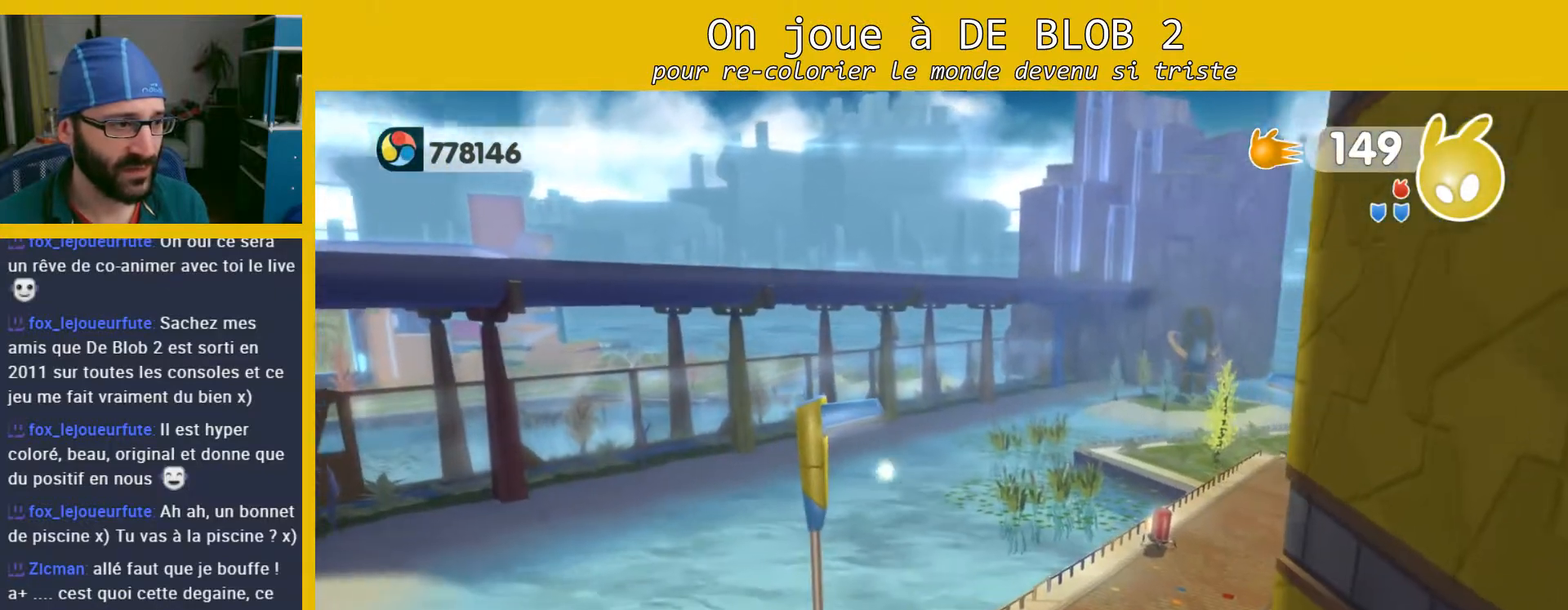
{"buttons": [], "left_stick": "up-right", "right_stick": "down-right", "events": [[267, "left_stick", "up-right"], [500, "right_stick", "down-right"]]}
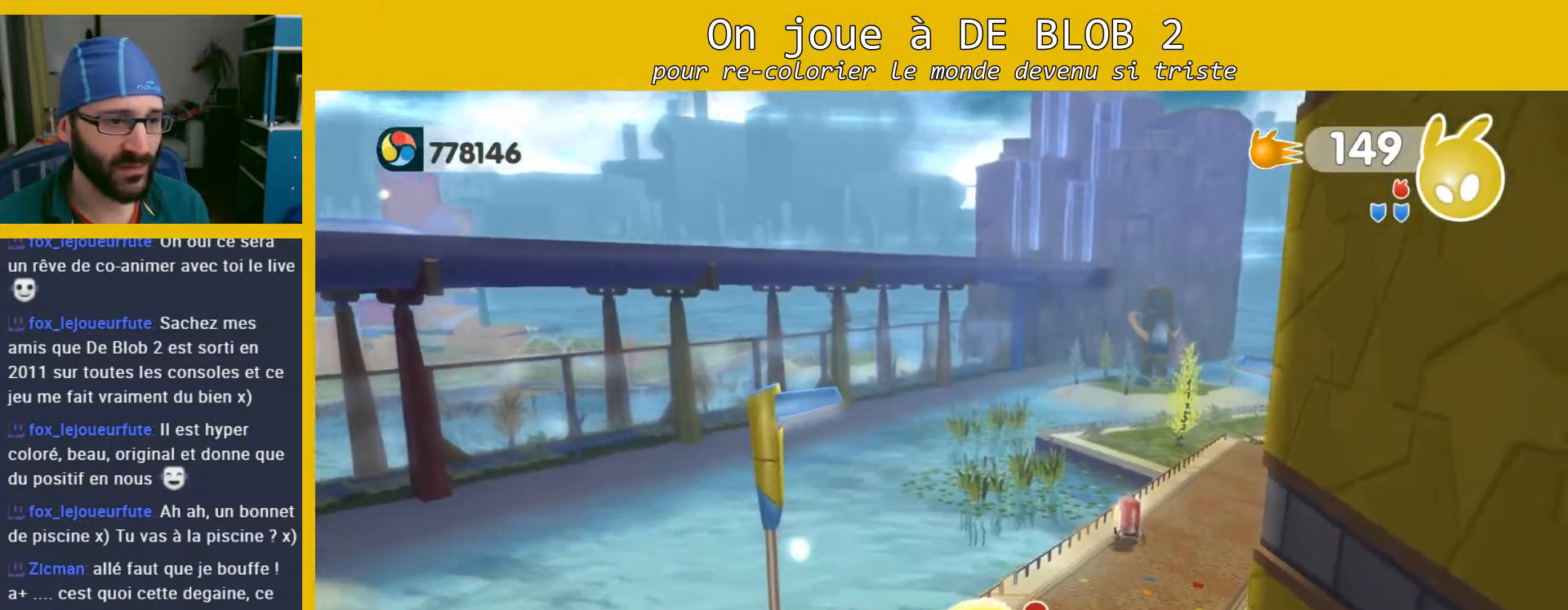
{"buttons": [], "left_stick": "up", "right_stick": "center", "events": [[267, "left_stick", "up"], [267, "right_stick", "center"]]}
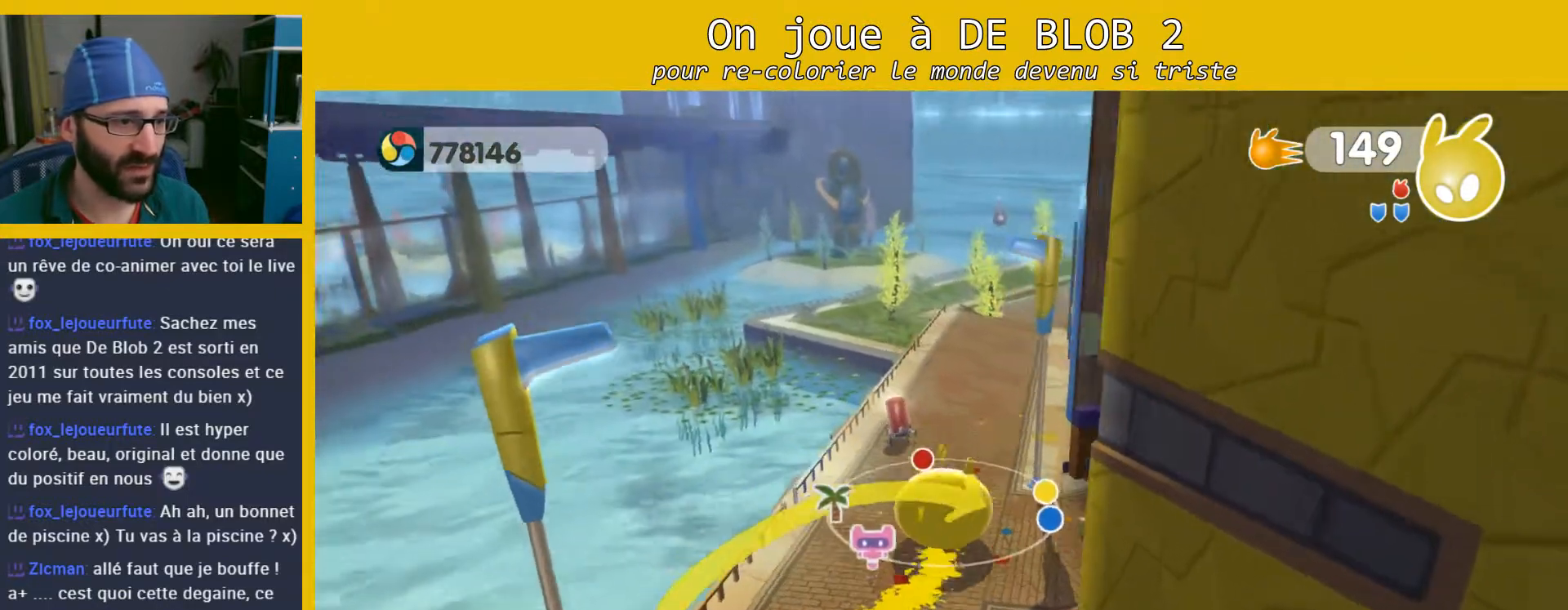
{"buttons": [], "left_stick": "up", "right_stick": "center", "events": []}